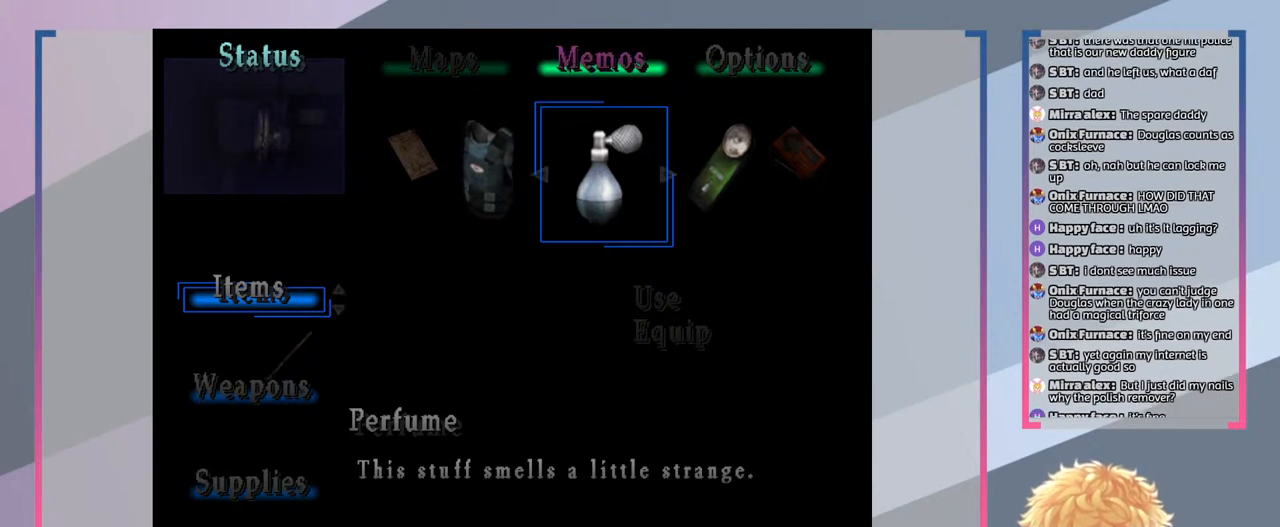
Gameplay with a controller (PlayStation layout); each line is a JSON object with the inputs held at the frame after it. "events" lists button and stick changes between this image and that frame as [ms after this image, input, new state], when the widget could be followed in between. Not read: L3 R3.
{"buttons": [], "left_stick": "center", "right_stick": "center", "events": [[233, "DPAD_LEFT", "down"], [367, "DPAD_LEFT", "up"]]}
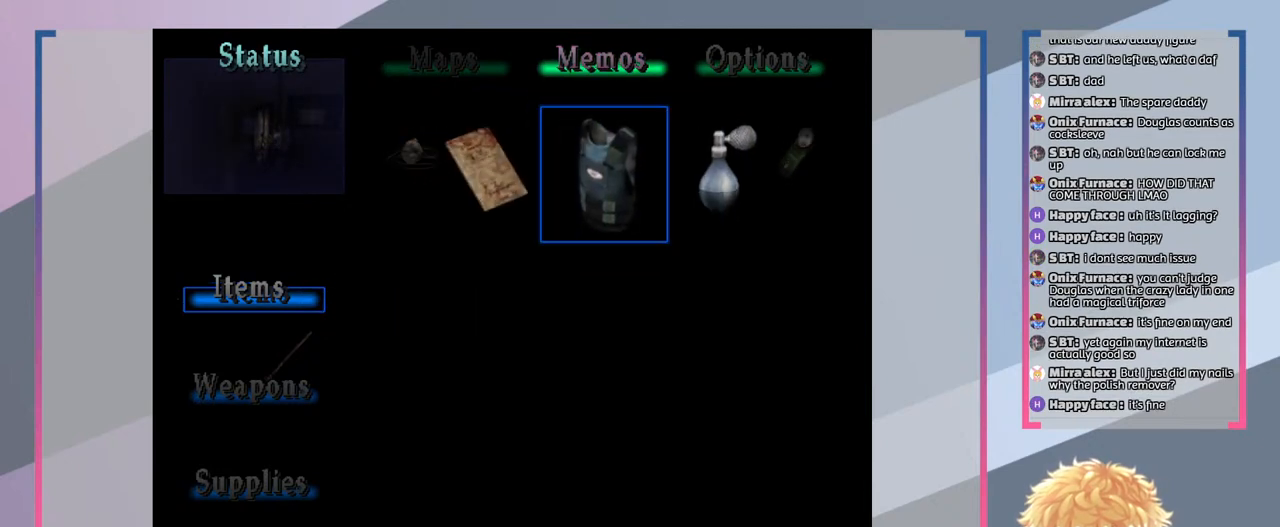
{"buttons": [], "left_stick": "center", "right_stick": "center", "events": []}
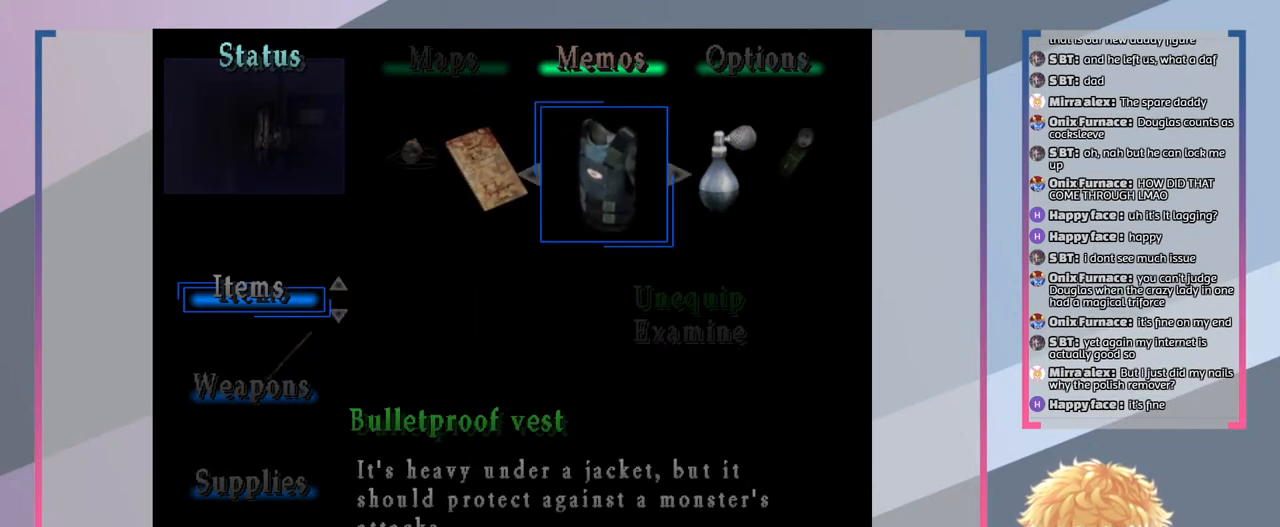
{"buttons": [], "left_stick": "center", "right_stick": "center", "events": [[233, "DPAD_LEFT", "down"], [333, "DPAD_LEFT", "up"]]}
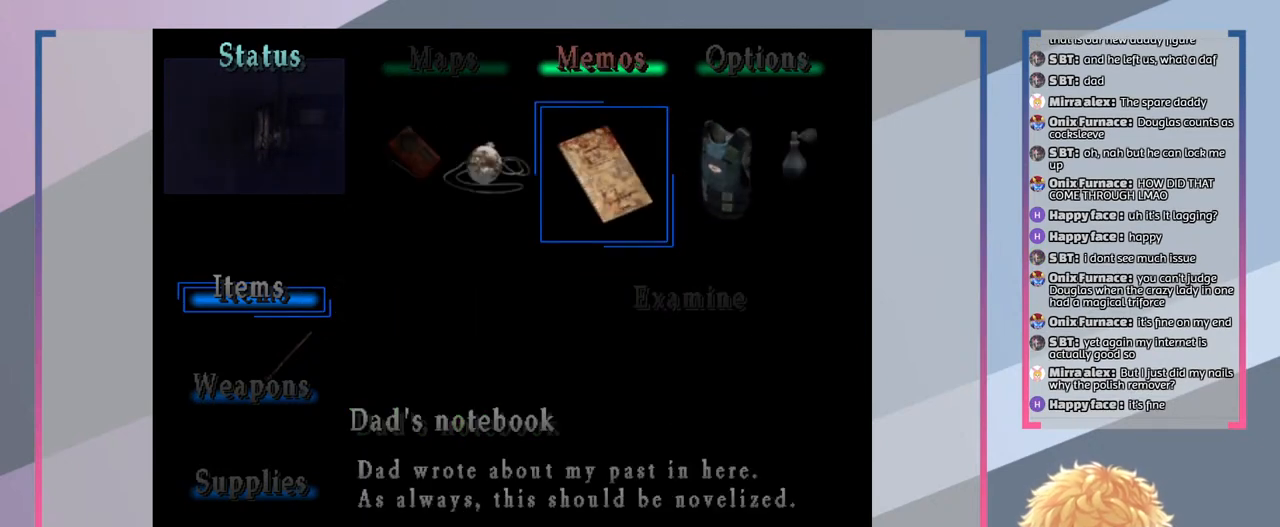
{"buttons": [], "left_stick": "center", "right_stick": "center", "events": []}
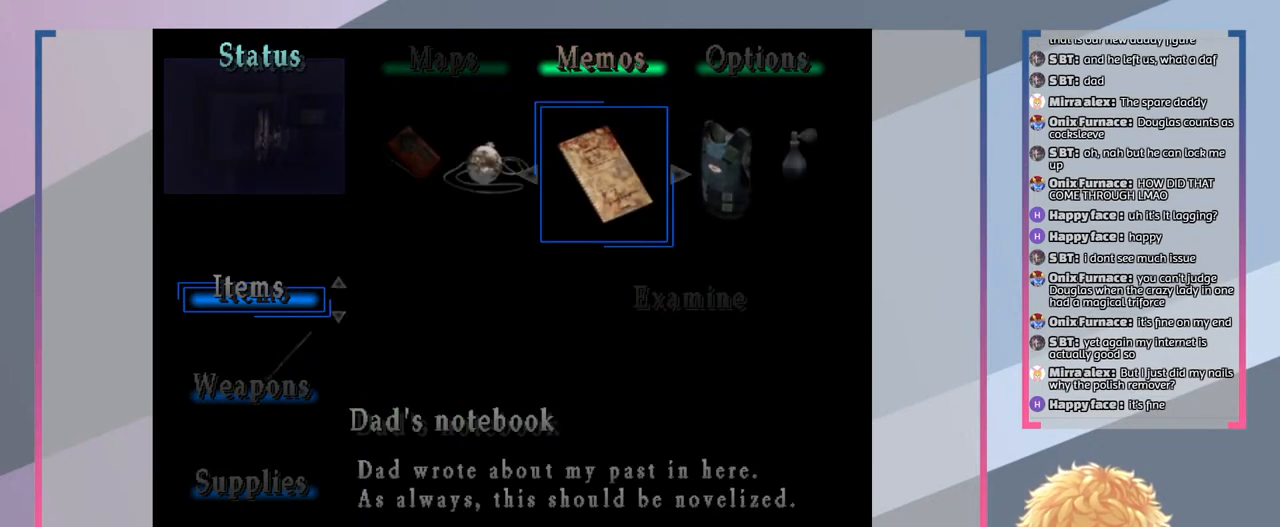
{"buttons": [], "left_stick": "center", "right_stick": "center", "events": []}
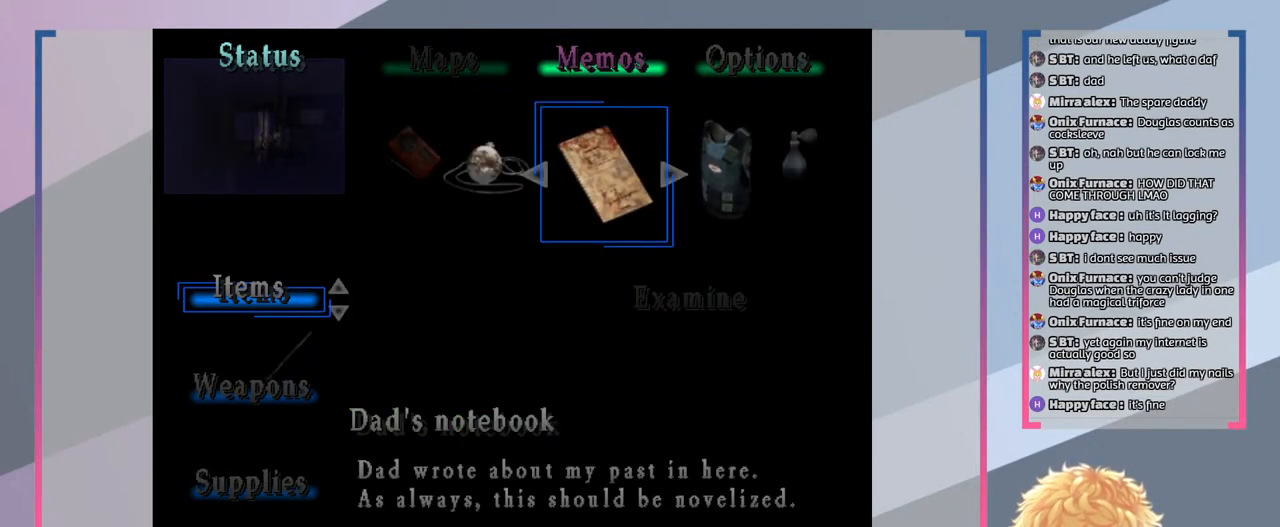
{"buttons": [], "left_stick": "center", "right_stick": "center", "events": []}
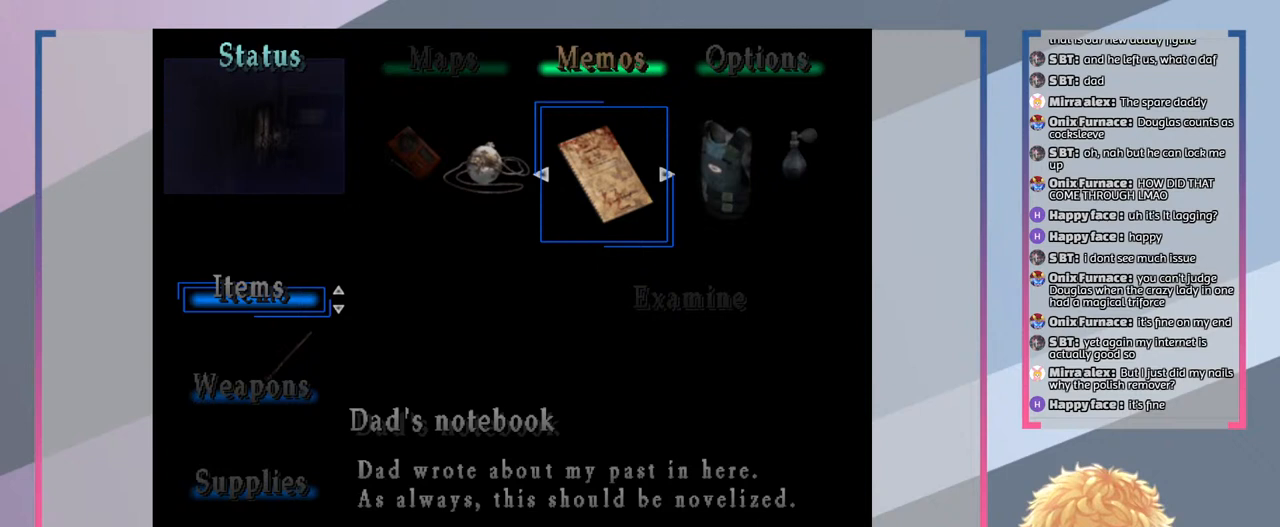
{"buttons": [], "left_stick": "center", "right_stick": "center", "events": []}
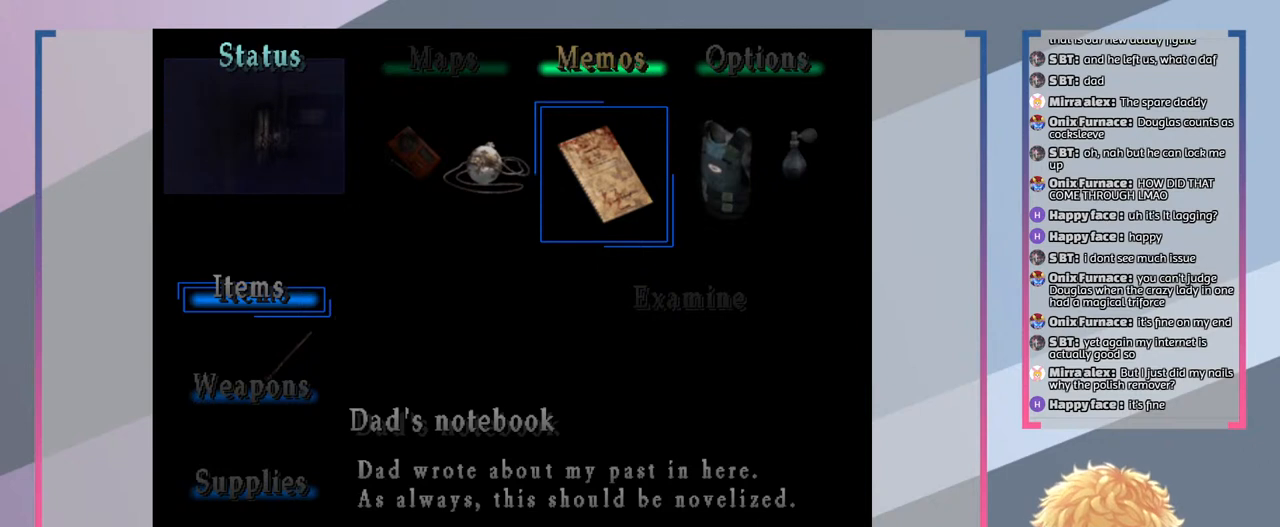
{"buttons": [], "left_stick": "center", "right_stick": "center", "events": []}
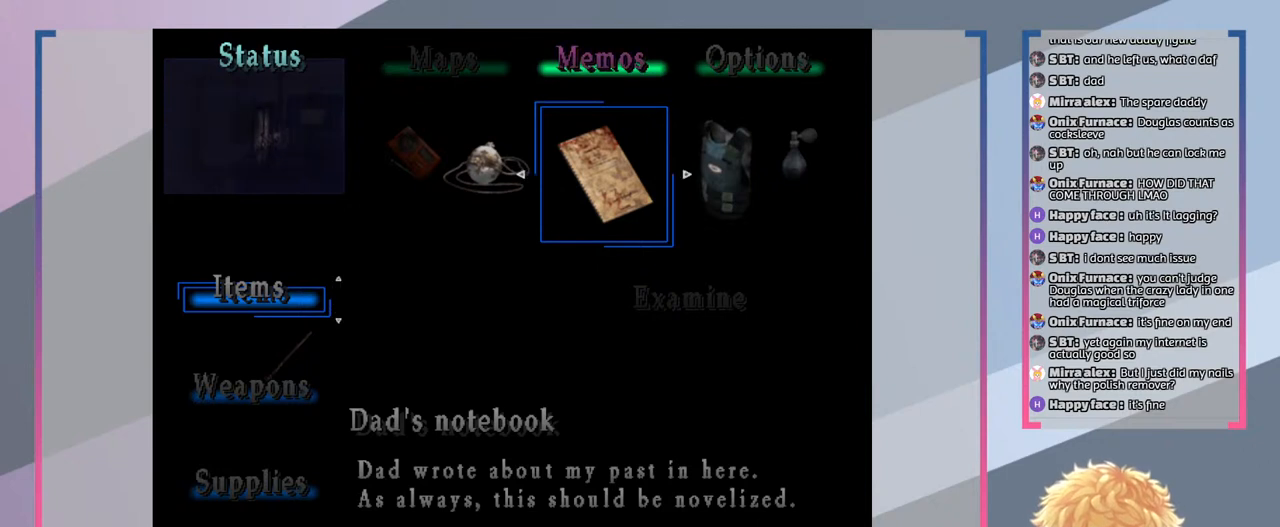
{"buttons": [], "left_stick": "center", "right_stick": "center", "events": []}
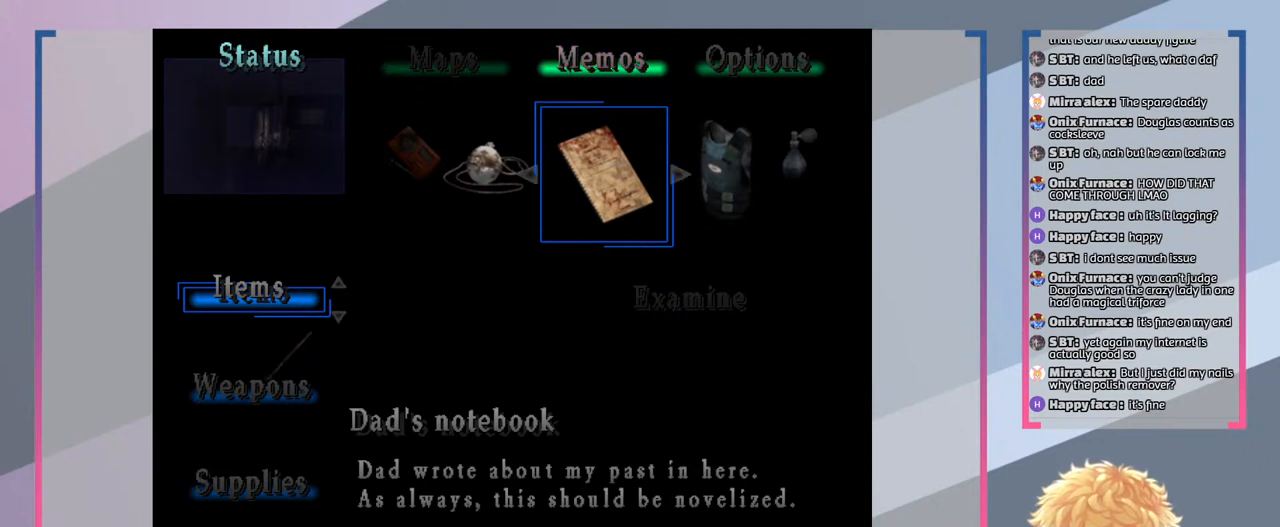
{"buttons": [], "left_stick": "center", "right_stick": "center", "events": []}
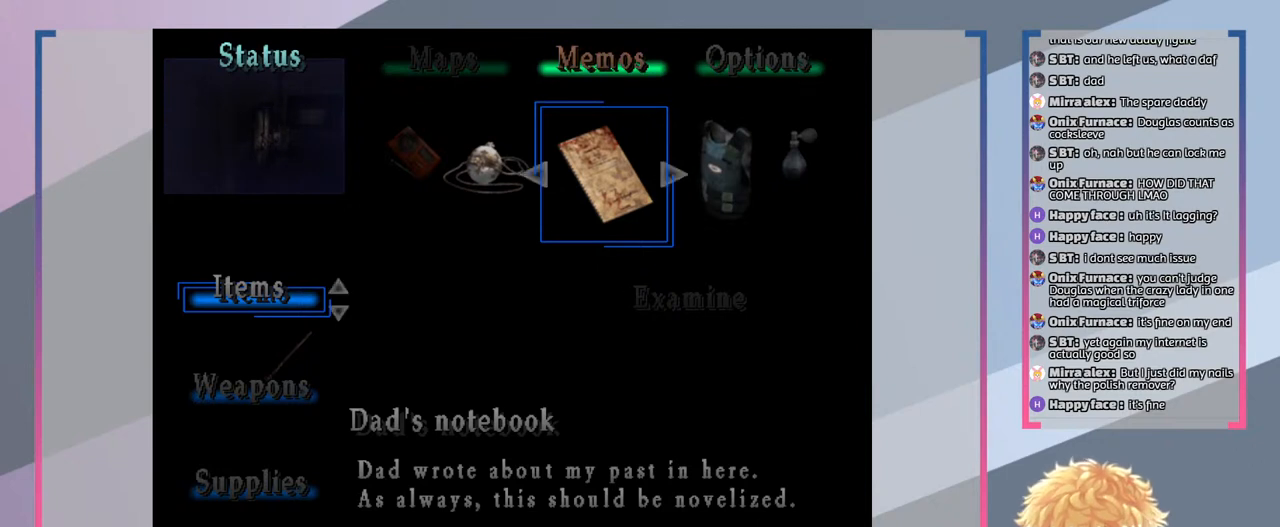
{"buttons": [], "left_stick": "center", "right_stick": "center", "events": []}
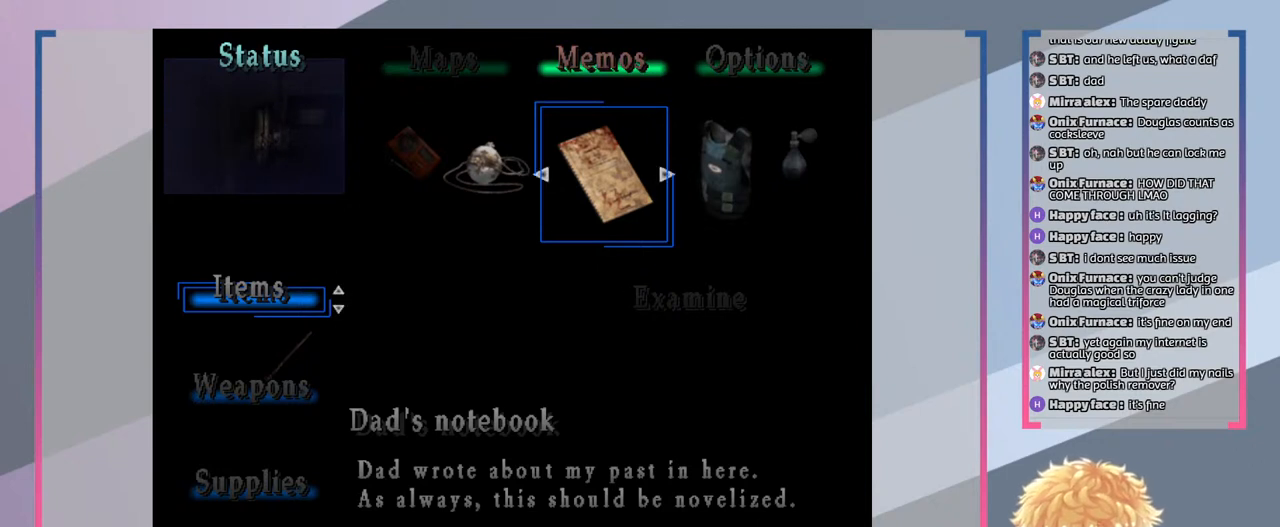
{"buttons": [], "left_stick": "center", "right_stick": "center", "events": []}
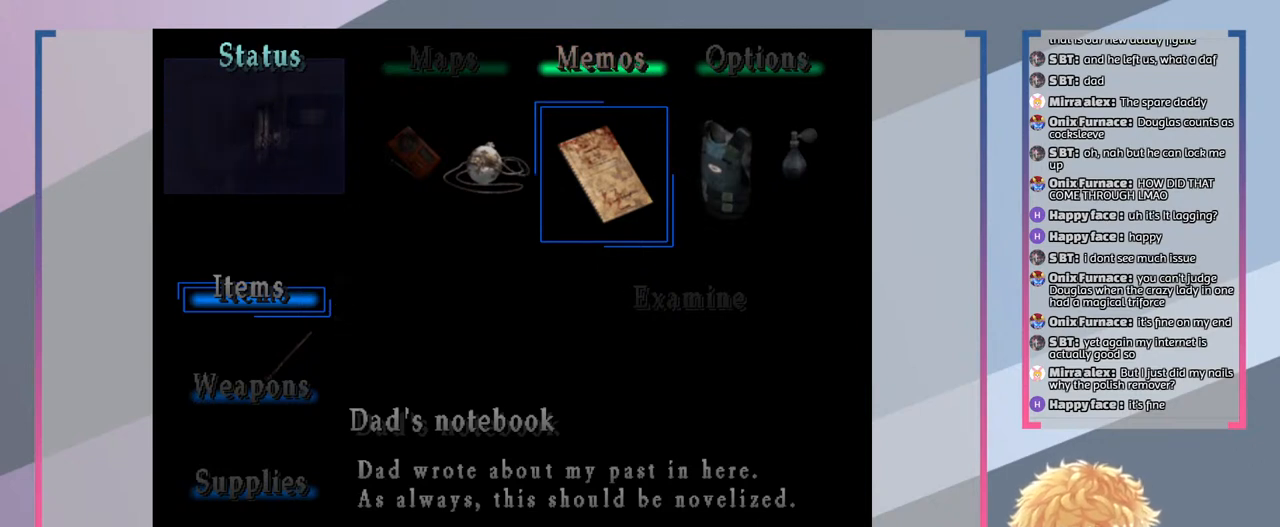
{"buttons": [], "left_stick": "center", "right_stick": "center", "events": [[133, "DPAD_RIGHT", "down"], [167, "DPAD_RIGHT", "up"]]}
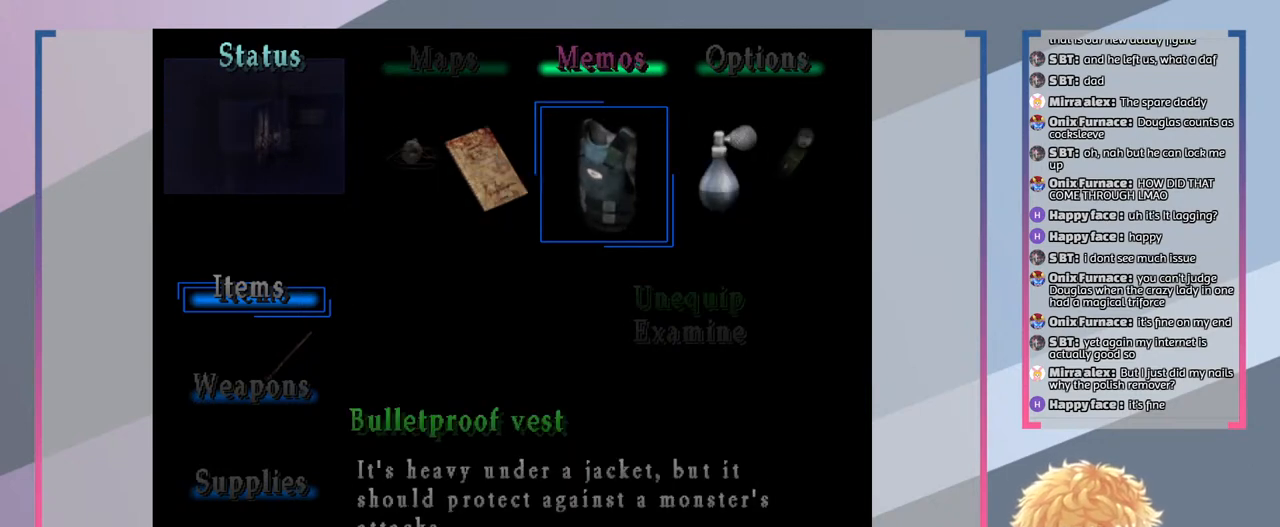
{"buttons": [], "left_stick": "center", "right_stick": "center", "events": []}
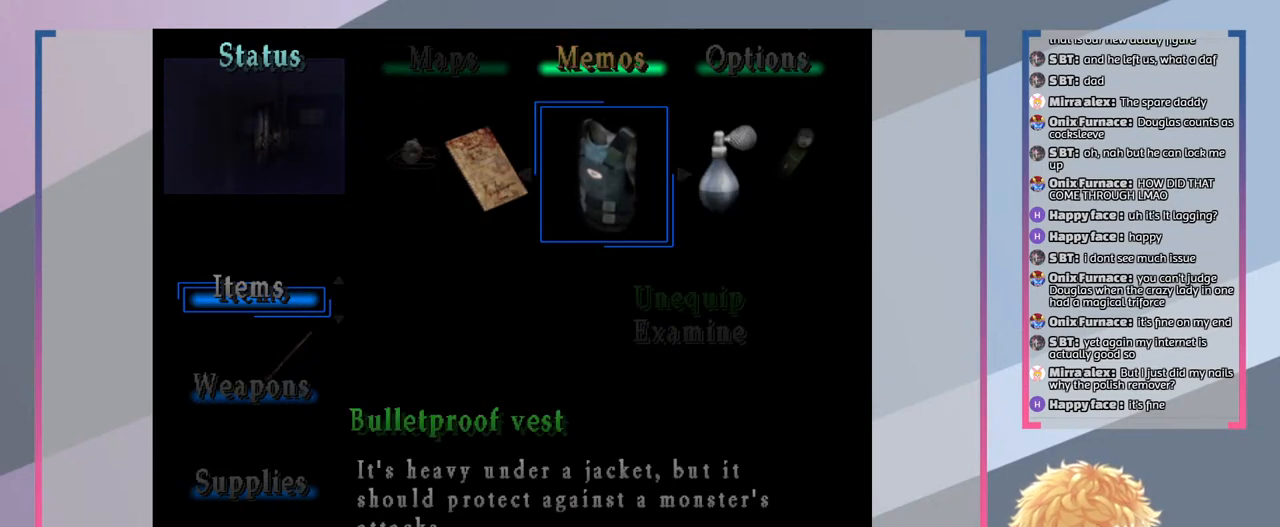
{"buttons": [], "left_stick": "center", "right_stick": "center", "events": [[267, "DPAD_RIGHT", "down"], [400, "DPAD_RIGHT", "up"]]}